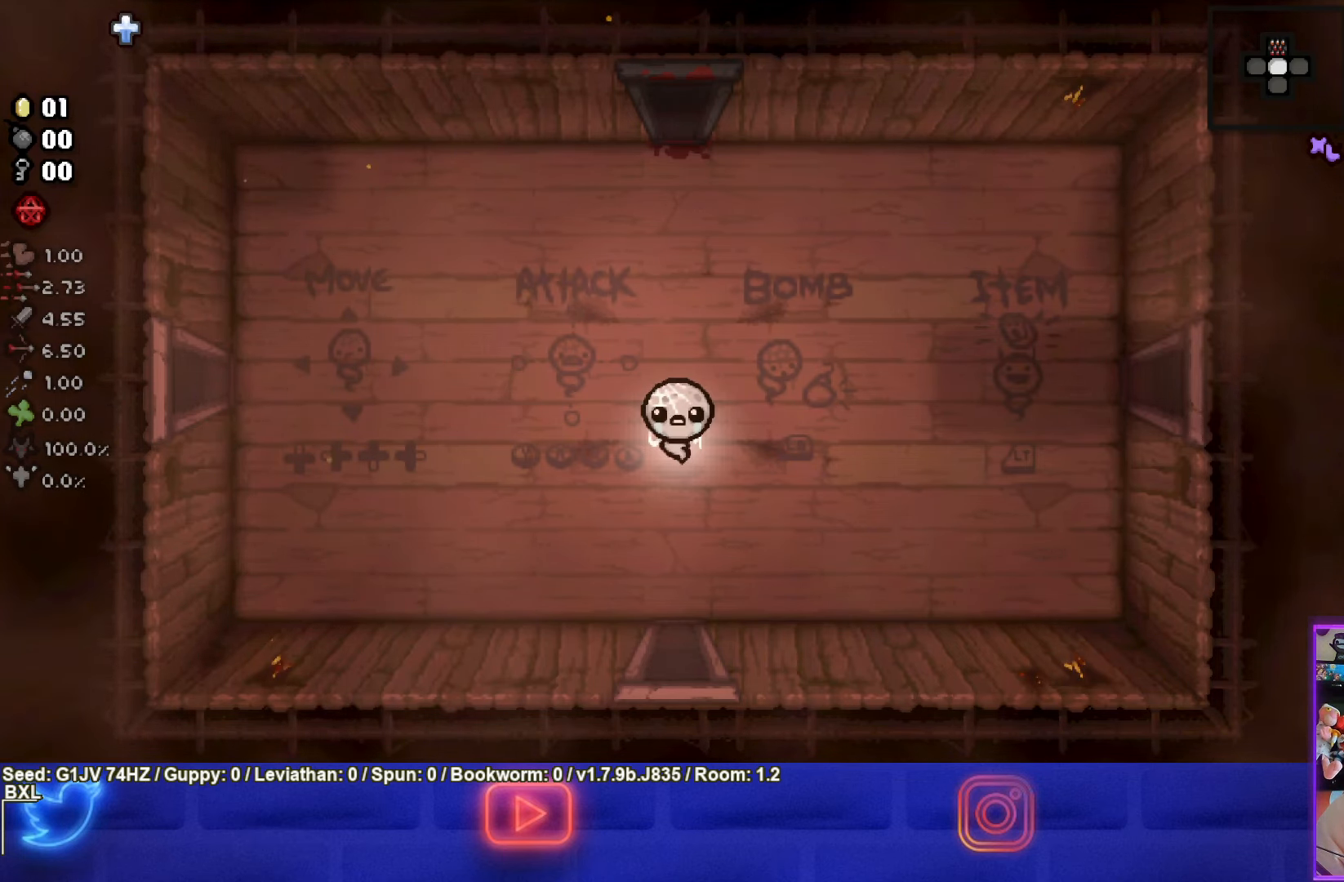
Gameplay with a controller (PlayStation layout); each line is a JSON object with the inputs held at the frame after it. "events" lists button and stick changes between this image and that frame as [ms after this image, input, new state], when the widget could be followed in between. Not read: right_stick.
{"buttons": [], "left_stick": "left", "events": [[300, "left_stick", "left"]]}
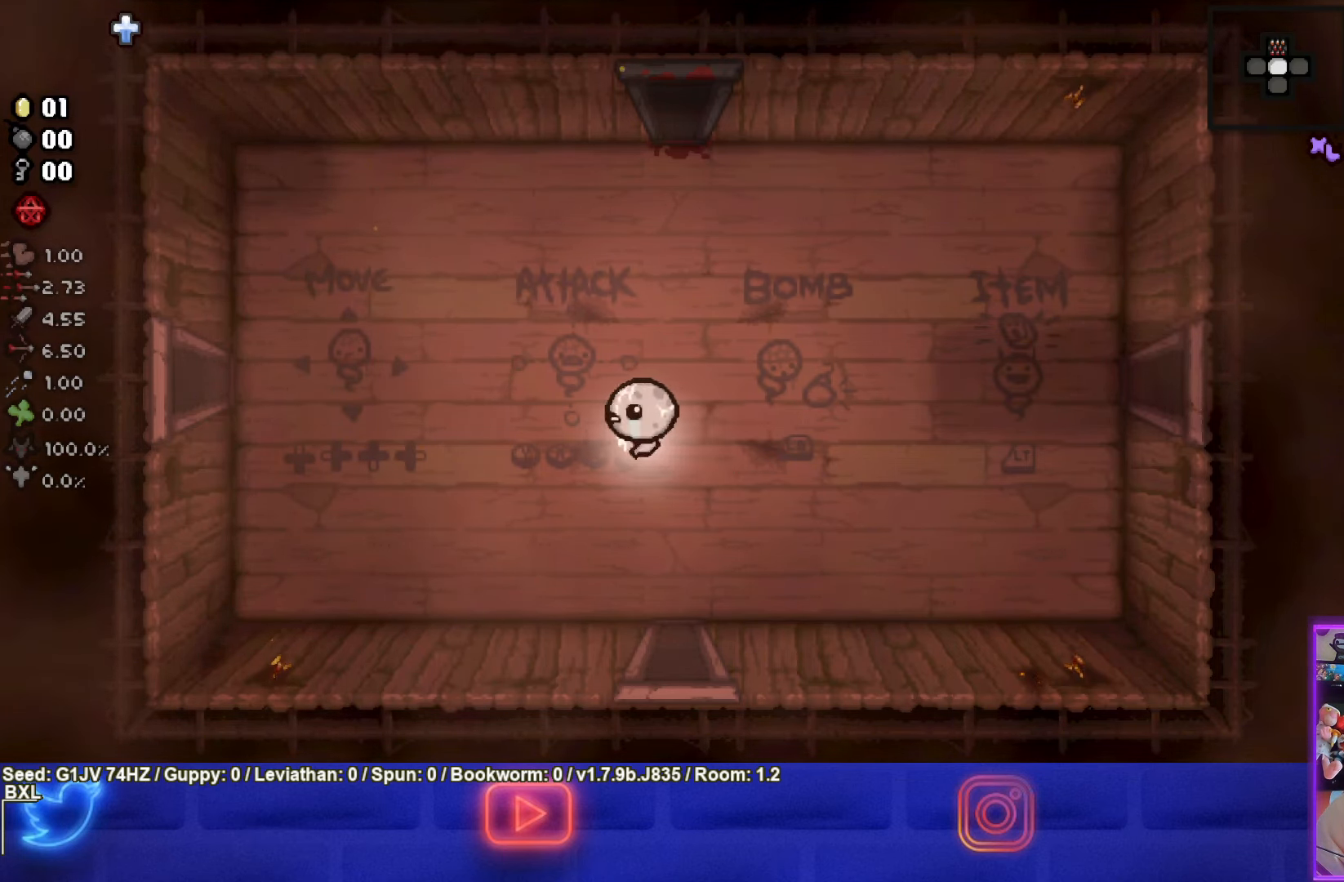
{"buttons": [], "left_stick": "left", "events": []}
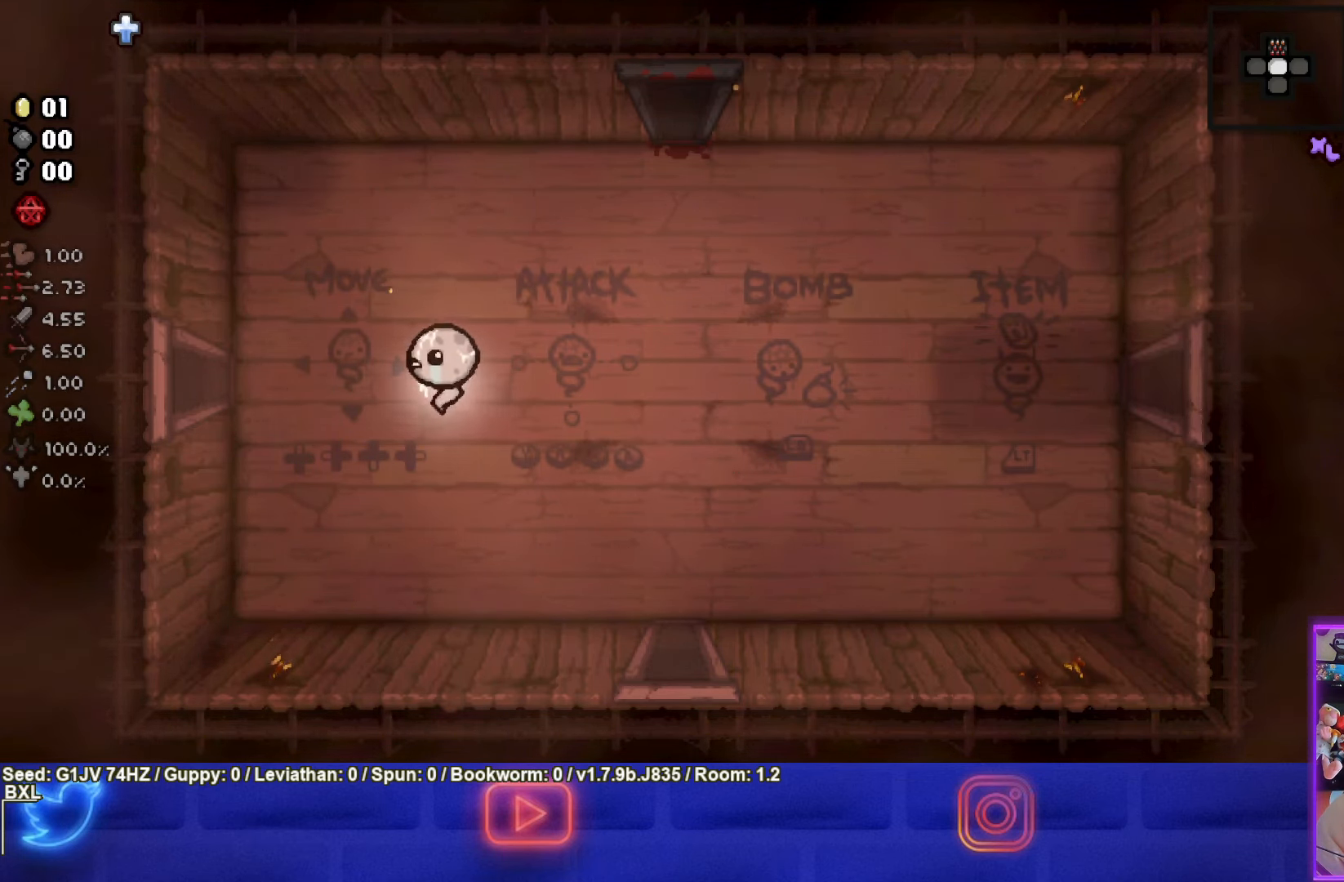
{"buttons": [], "left_stick": "left", "events": []}
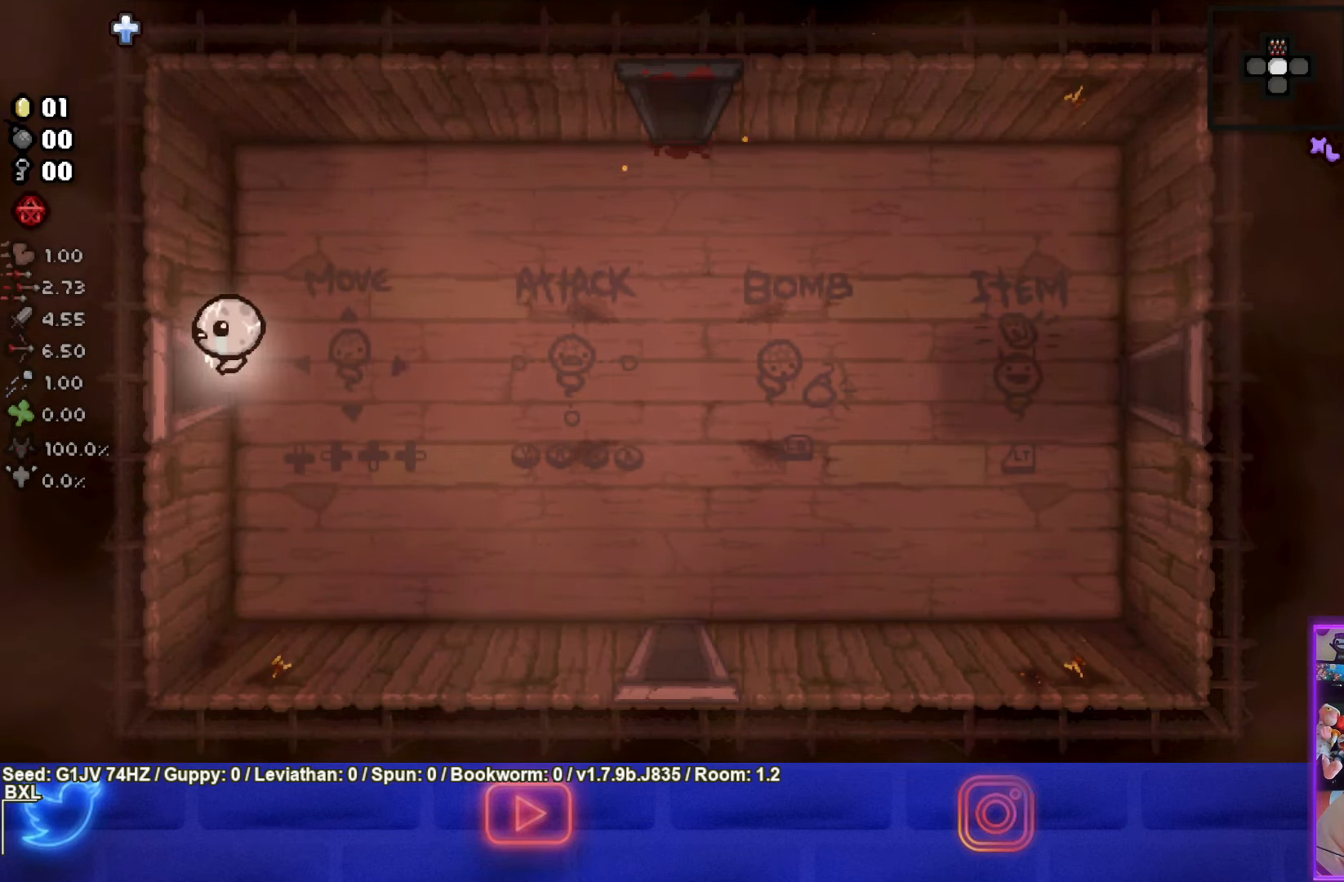
{"buttons": ["SQUARE"], "left_stick": "center", "events": [[150, "left_stick", "center"], [234, "SQUARE", "down"]]}
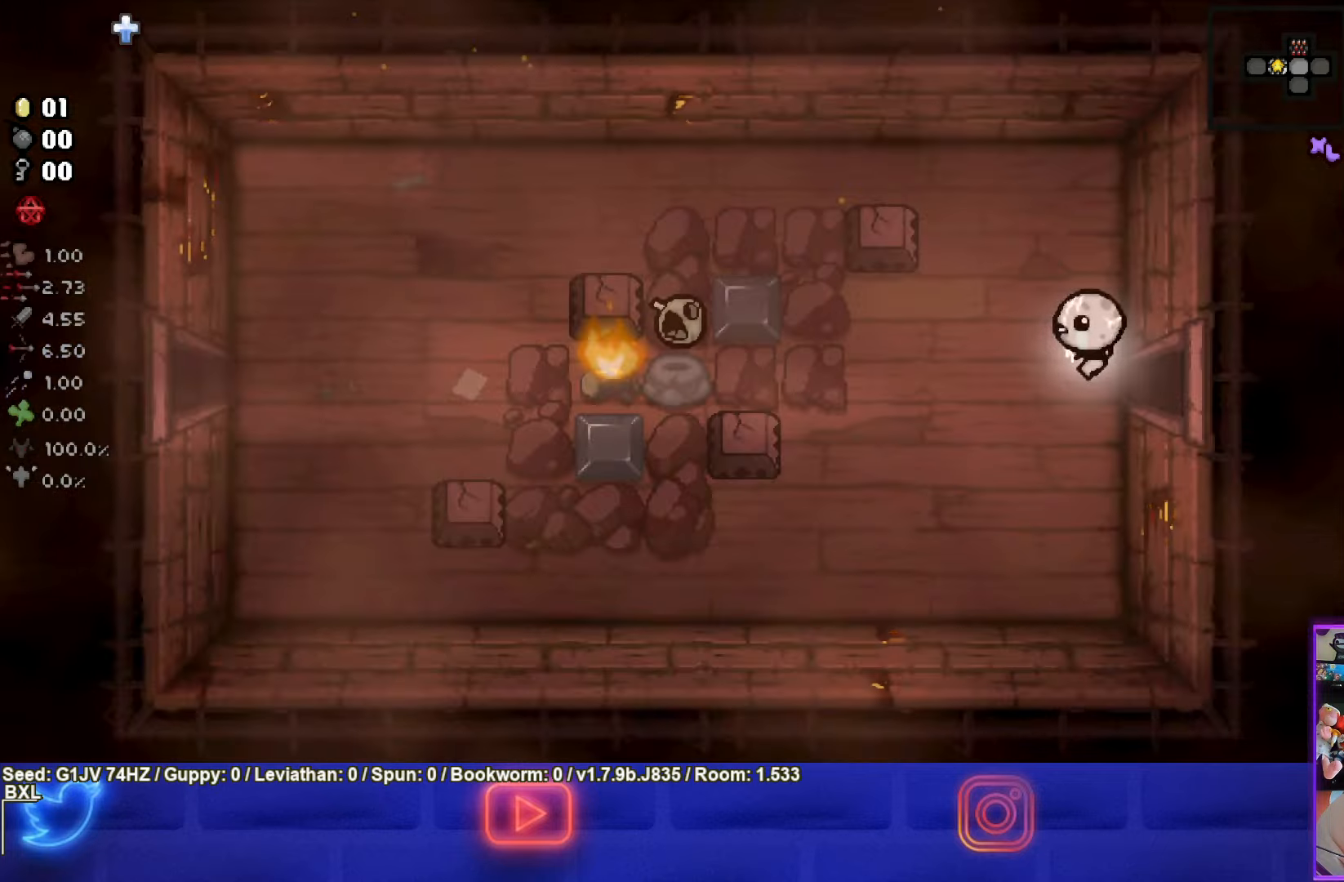
{"buttons": [], "left_stick": "right", "events": [[150, "left_stick", "left"], [366, "SQUARE", "up"], [483, "left_stick", "right"]]}
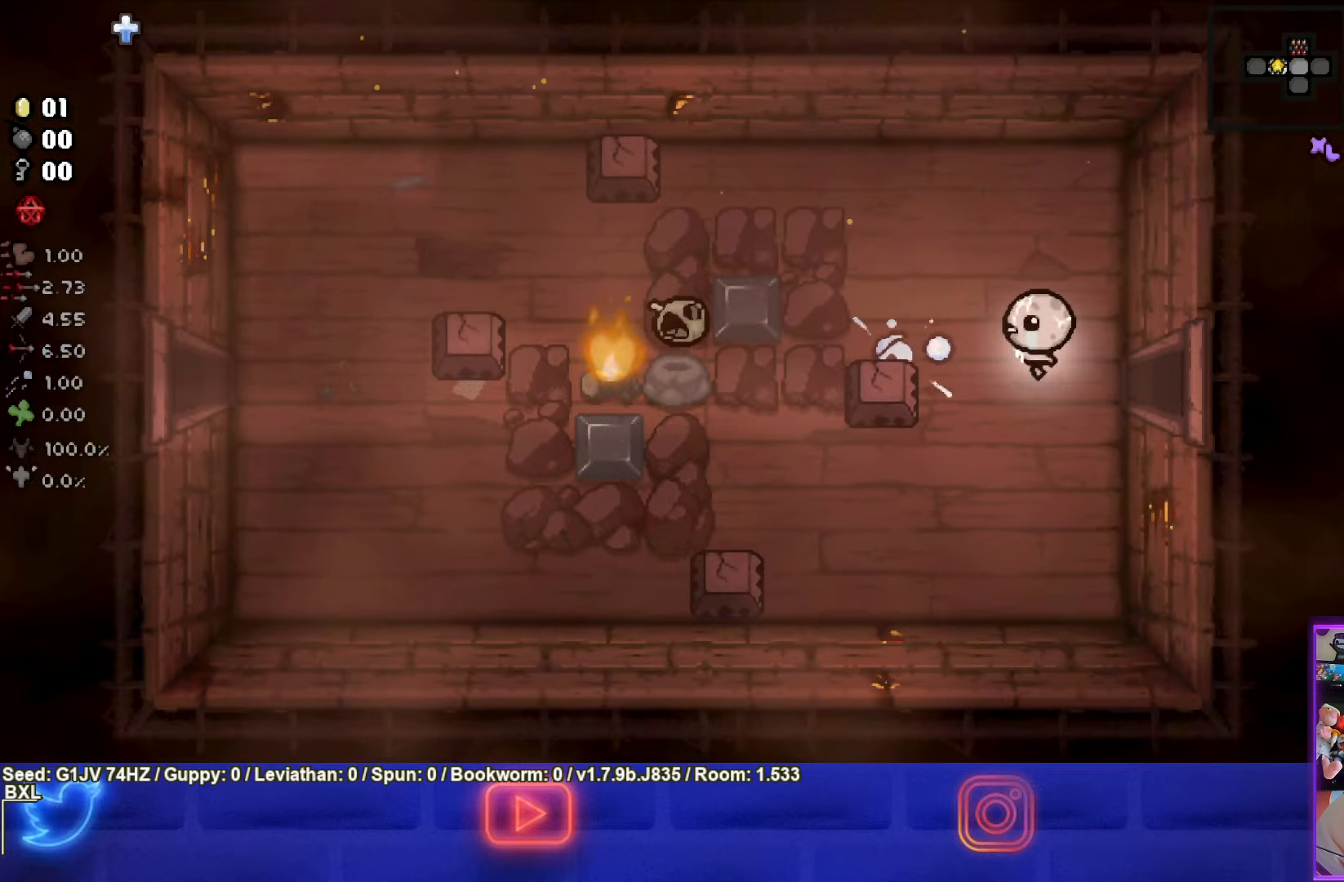
{"buttons": [], "left_stick": "center", "events": [[116, "left_stick", "up-right"], [216, "left_stick", "down"], [433, "left_stick", "center"]]}
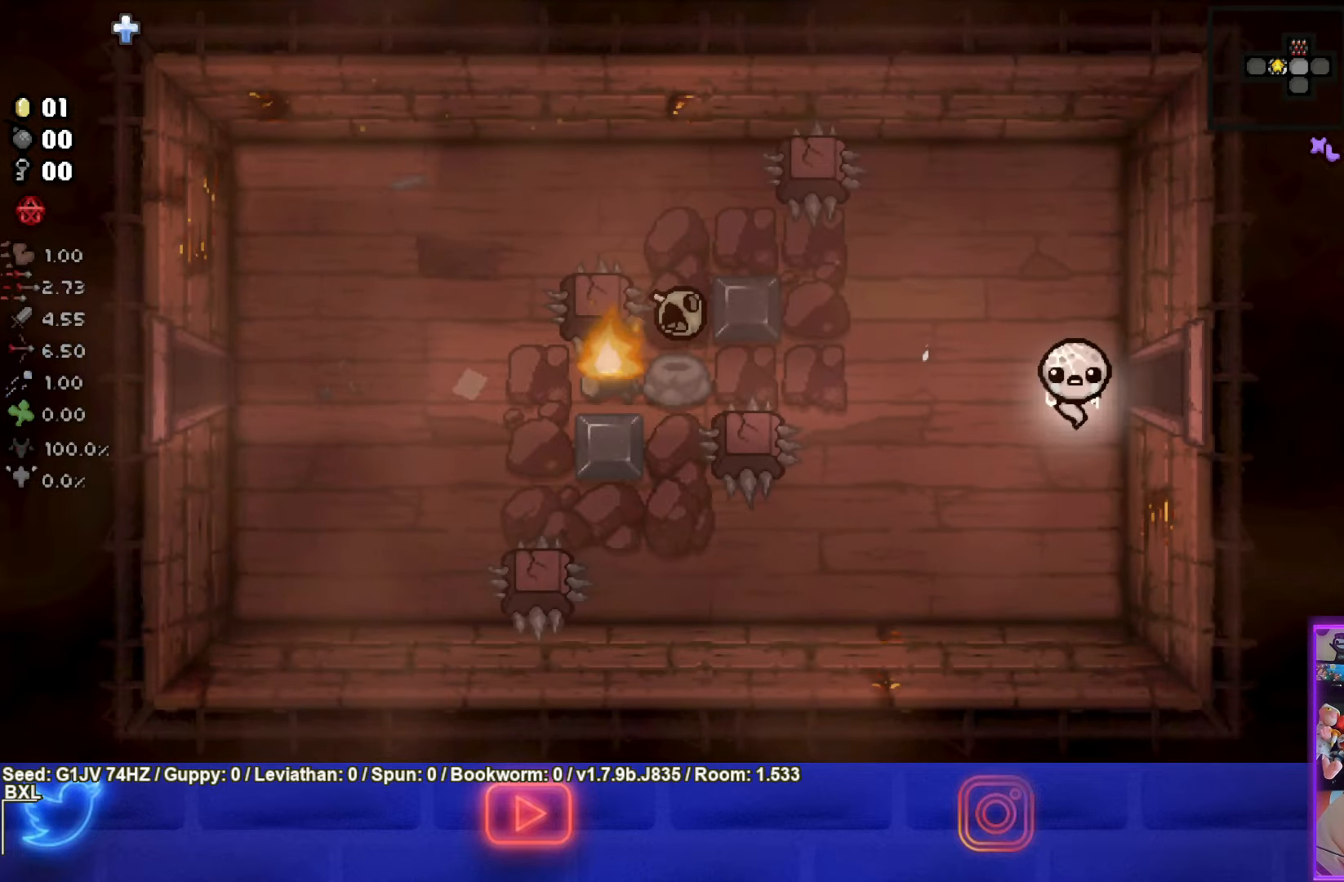
{"buttons": [], "left_stick": "center", "events": [[200, "left_stick", "down"], [433, "left_stick", "center"]]}
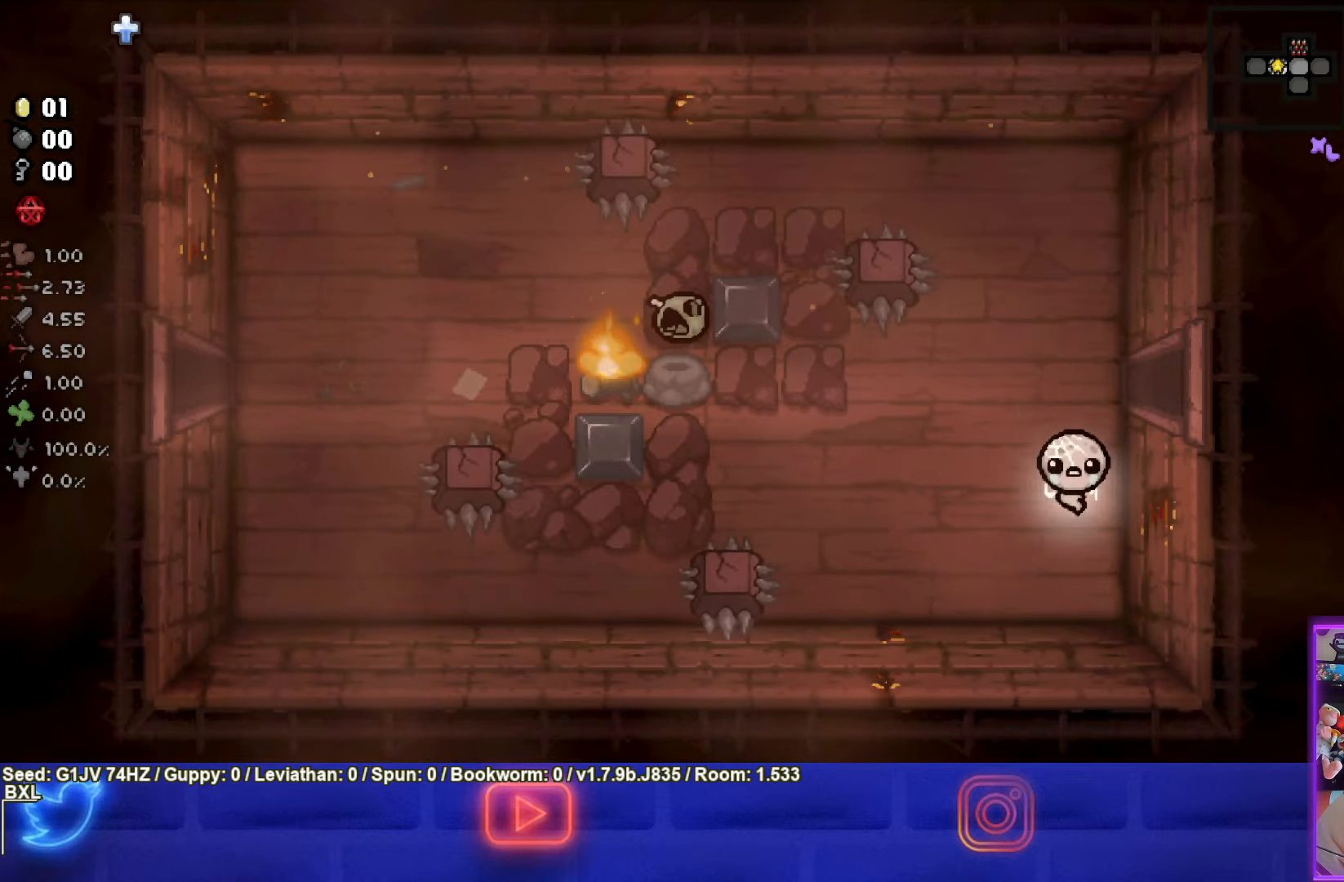
{"buttons": [], "left_stick": "center", "events": [[100, "left_stick", "down-right"], [250, "left_stick", "center"]]}
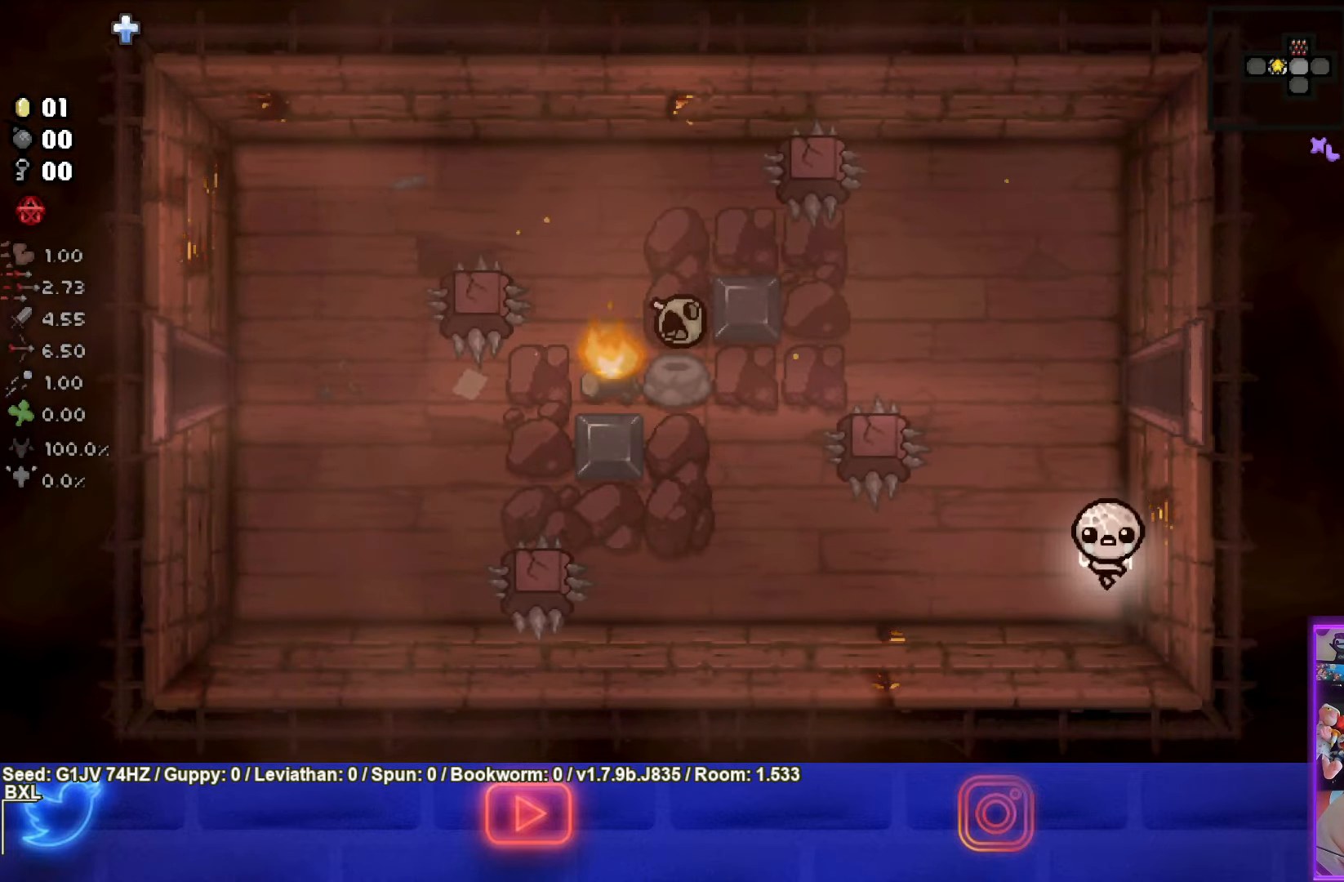
{"buttons": [], "left_stick": "left", "events": [[133, "left_stick", "down-left"], [333, "left_stick", "center"], [483, "left_stick", "left"]]}
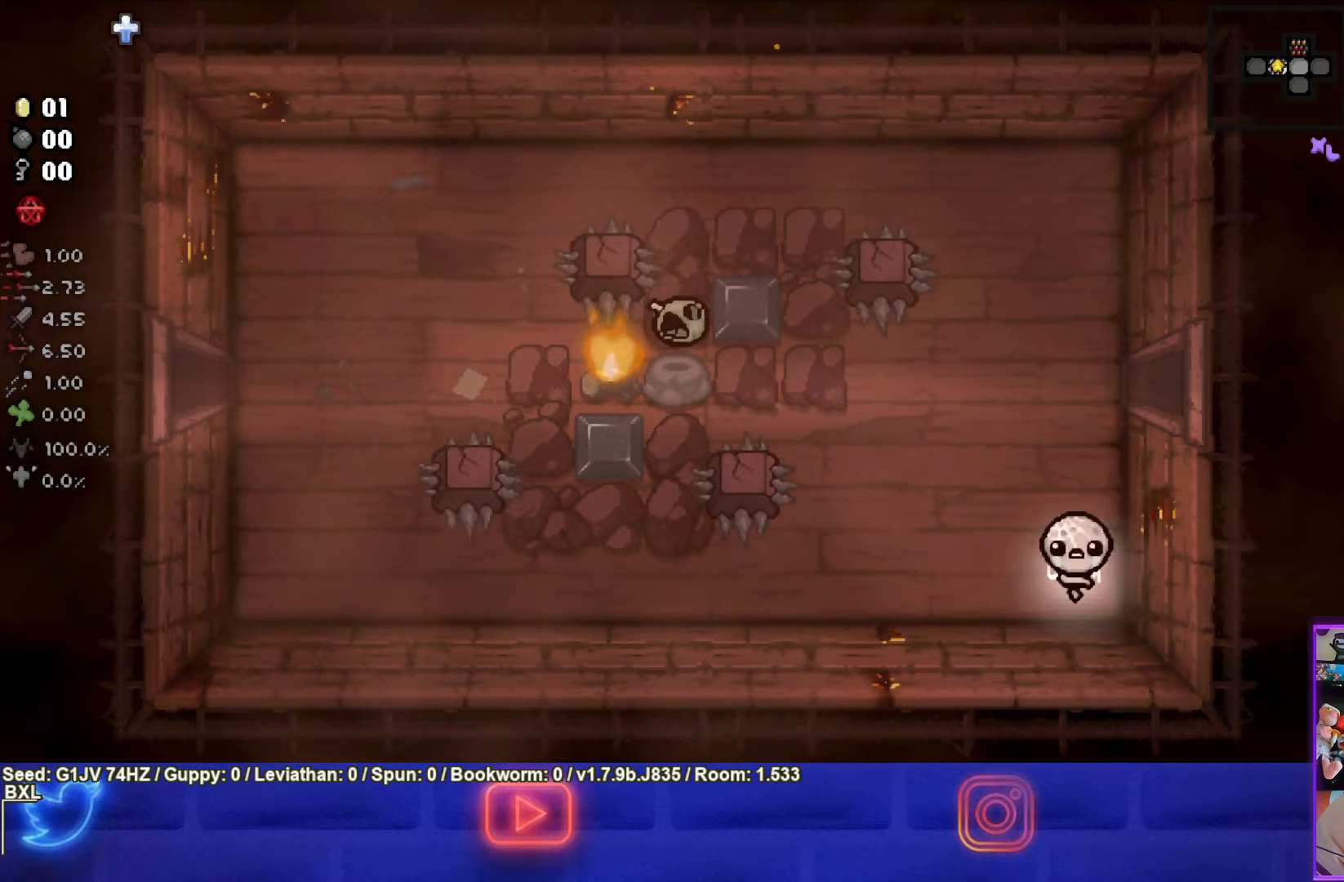
{"buttons": [], "left_stick": "left", "events": []}
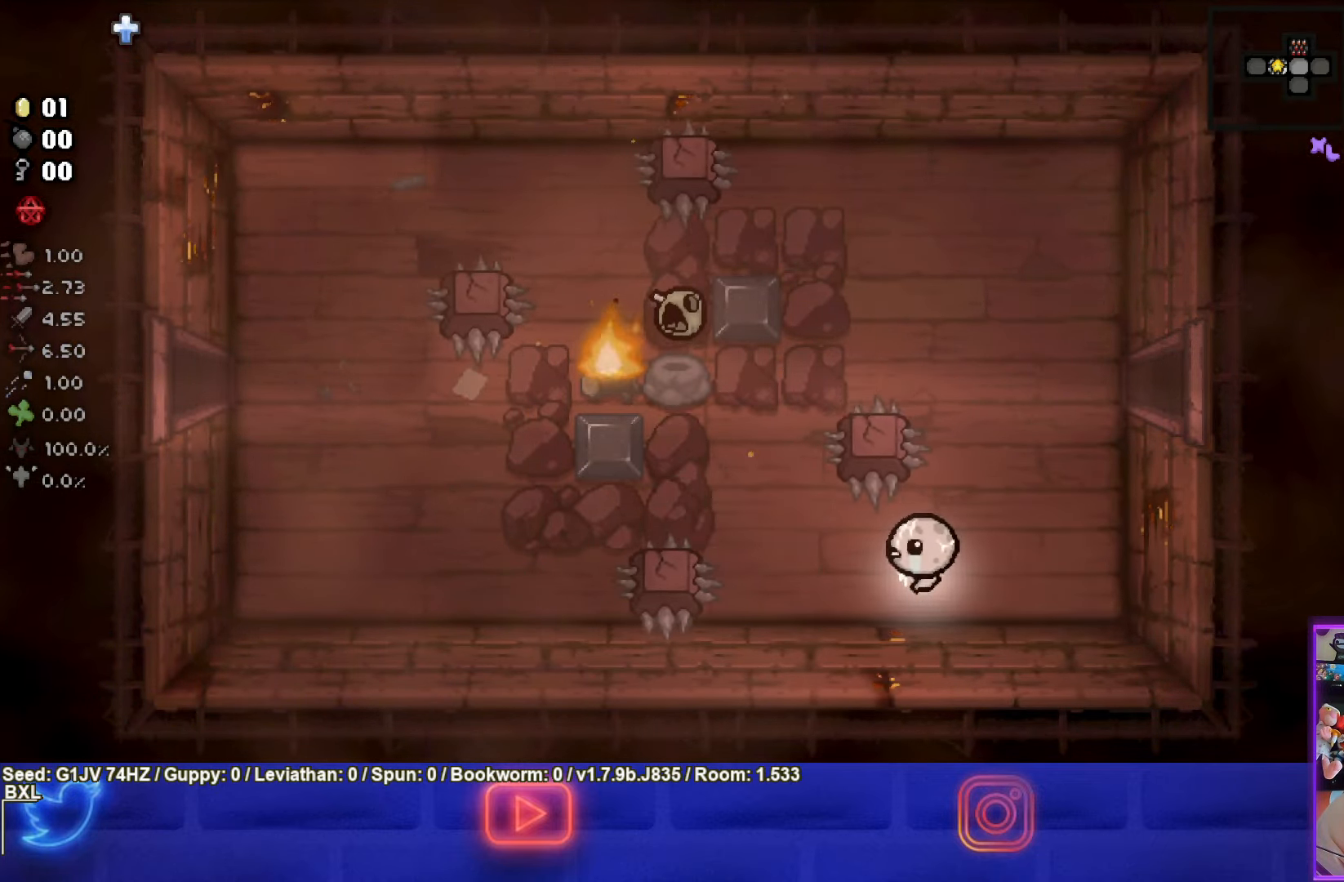
{"buttons": [], "left_stick": "left", "events": []}
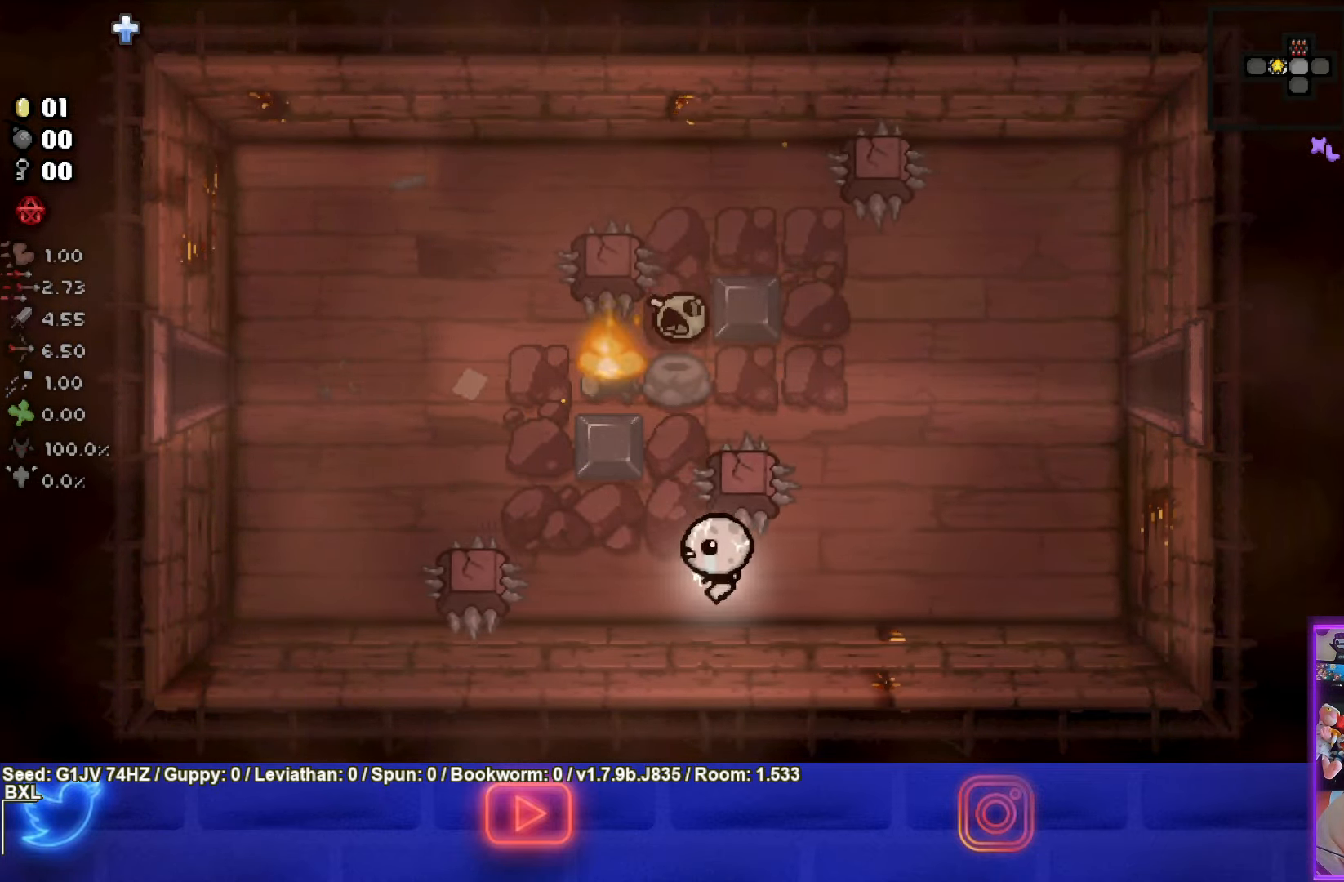
{"buttons": [], "left_stick": "center", "events": [[133, "left_stick", "up-left"], [483, "left_stick", "center"]]}
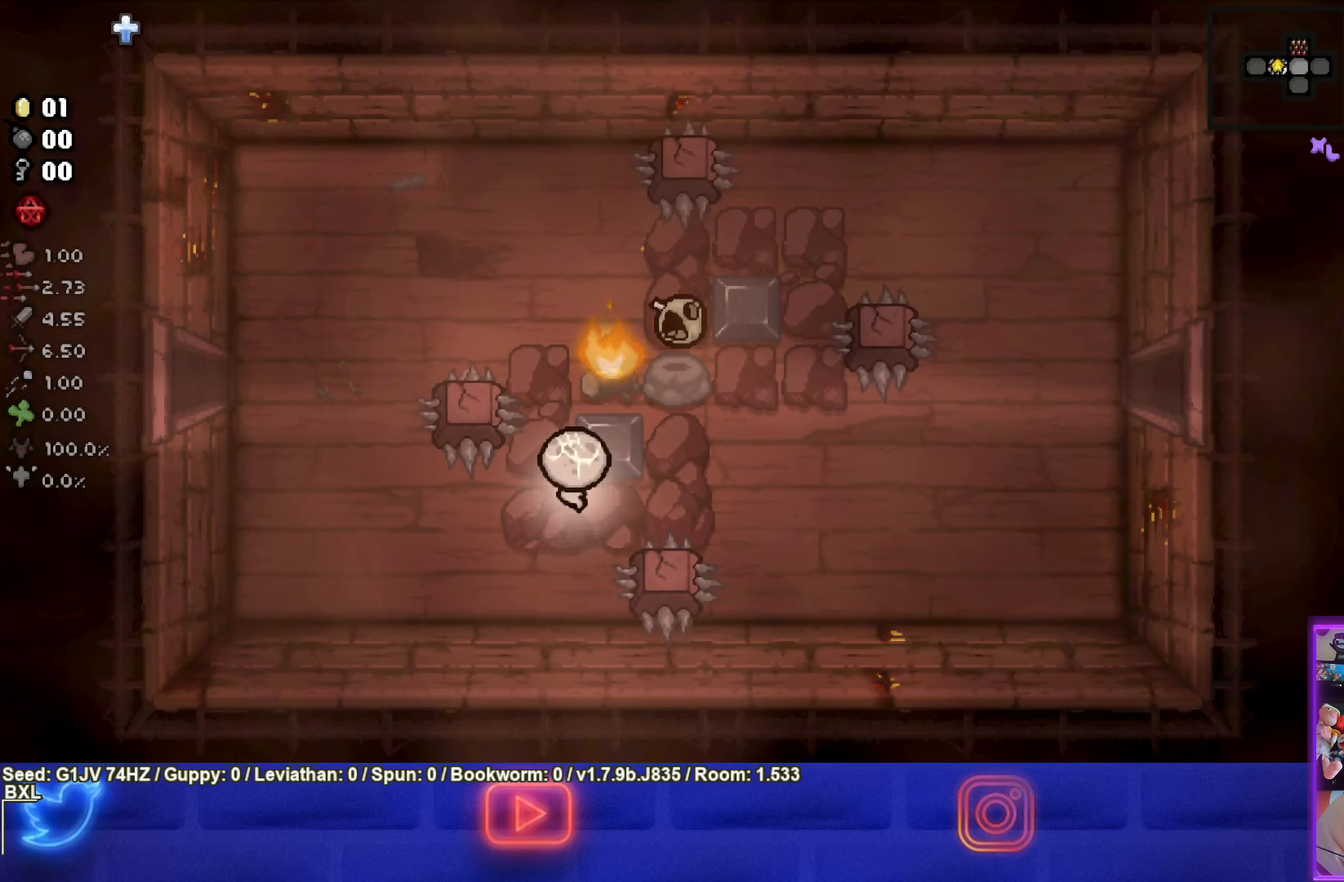
{"buttons": ["TRIANGLE"], "left_stick": "center", "events": [[100, "TRIANGLE", "down"]]}
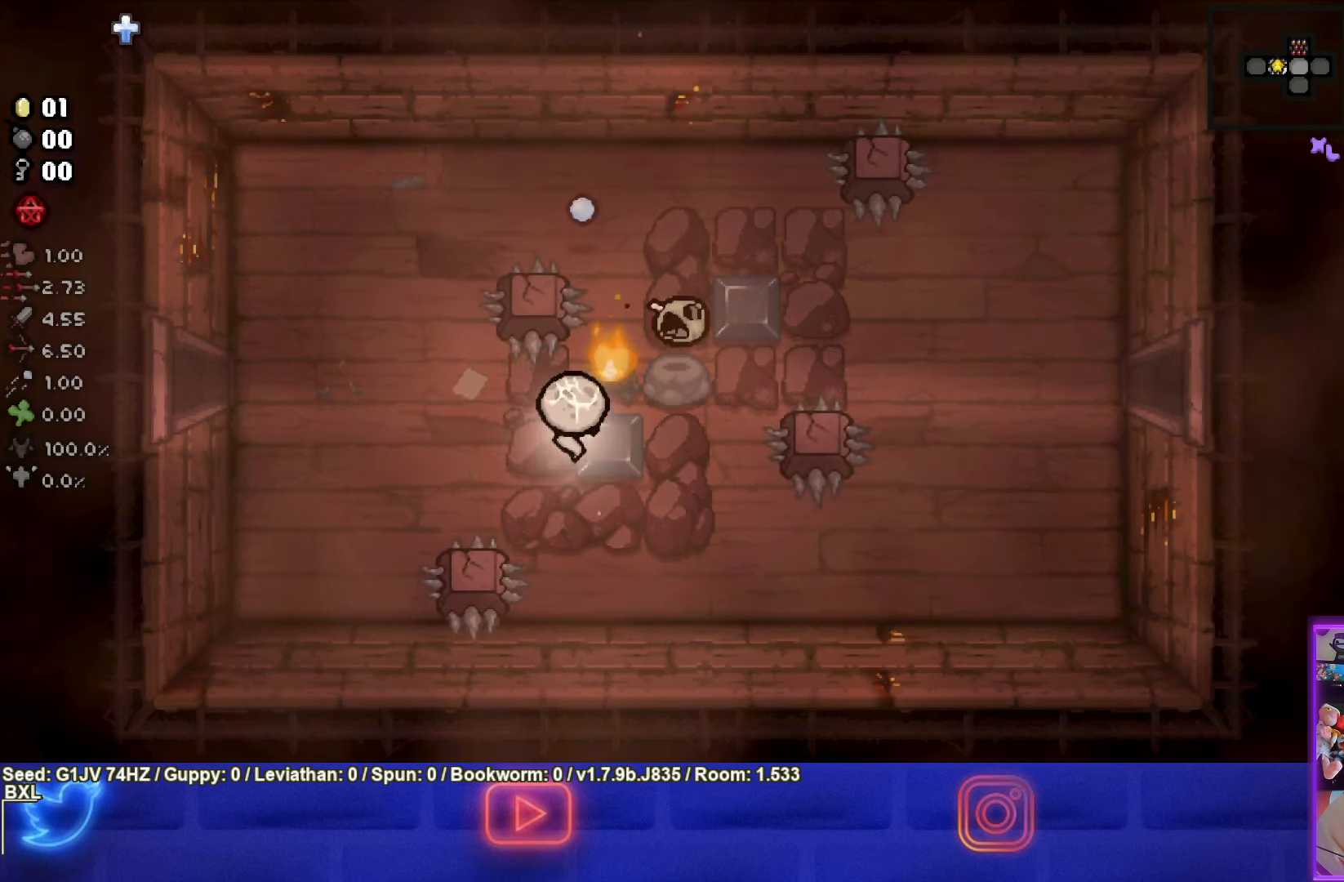
{"buttons": [], "left_stick": "center", "events": [[383, "TRIANGLE", "up"]]}
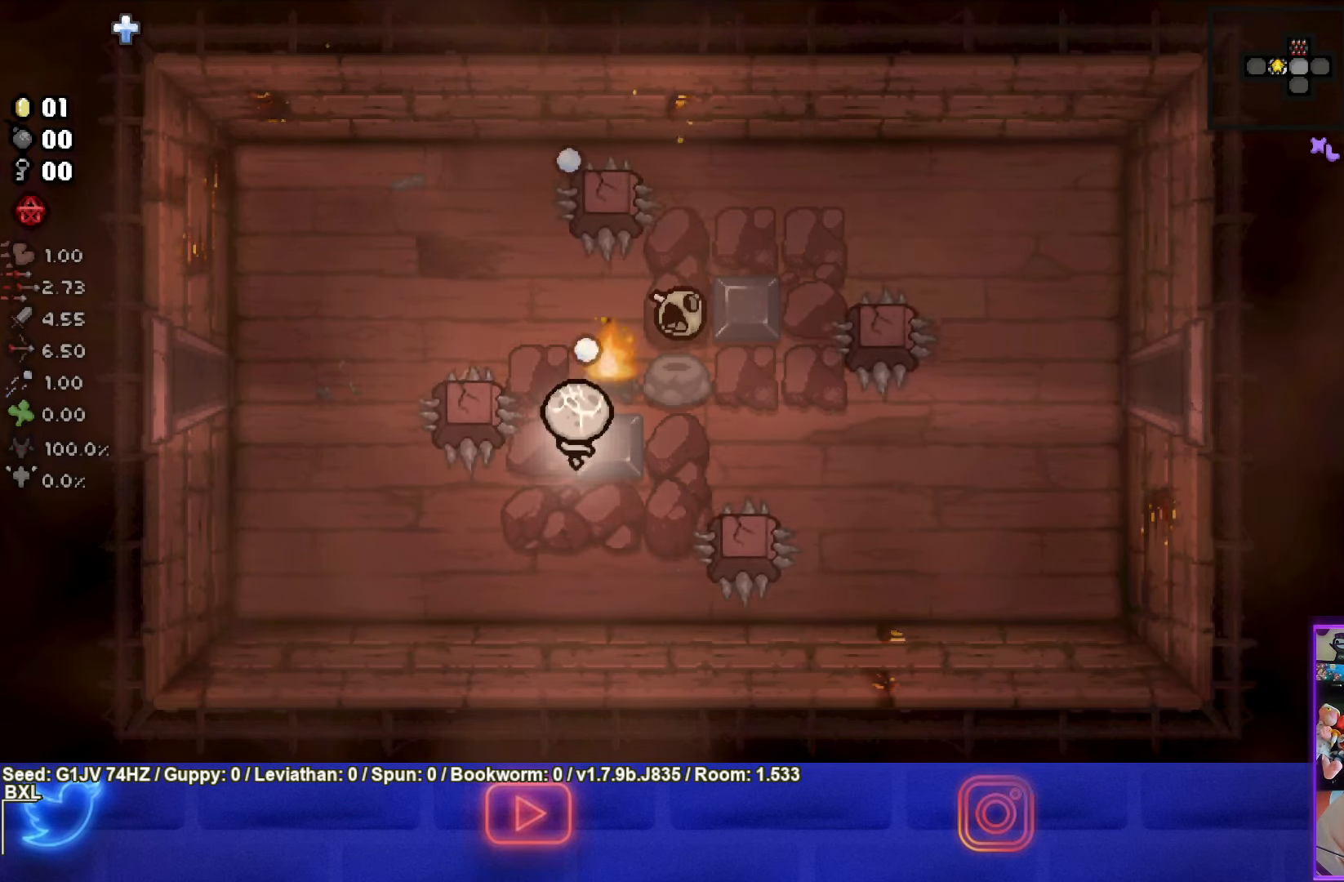
{"buttons": [], "left_stick": "center", "events": []}
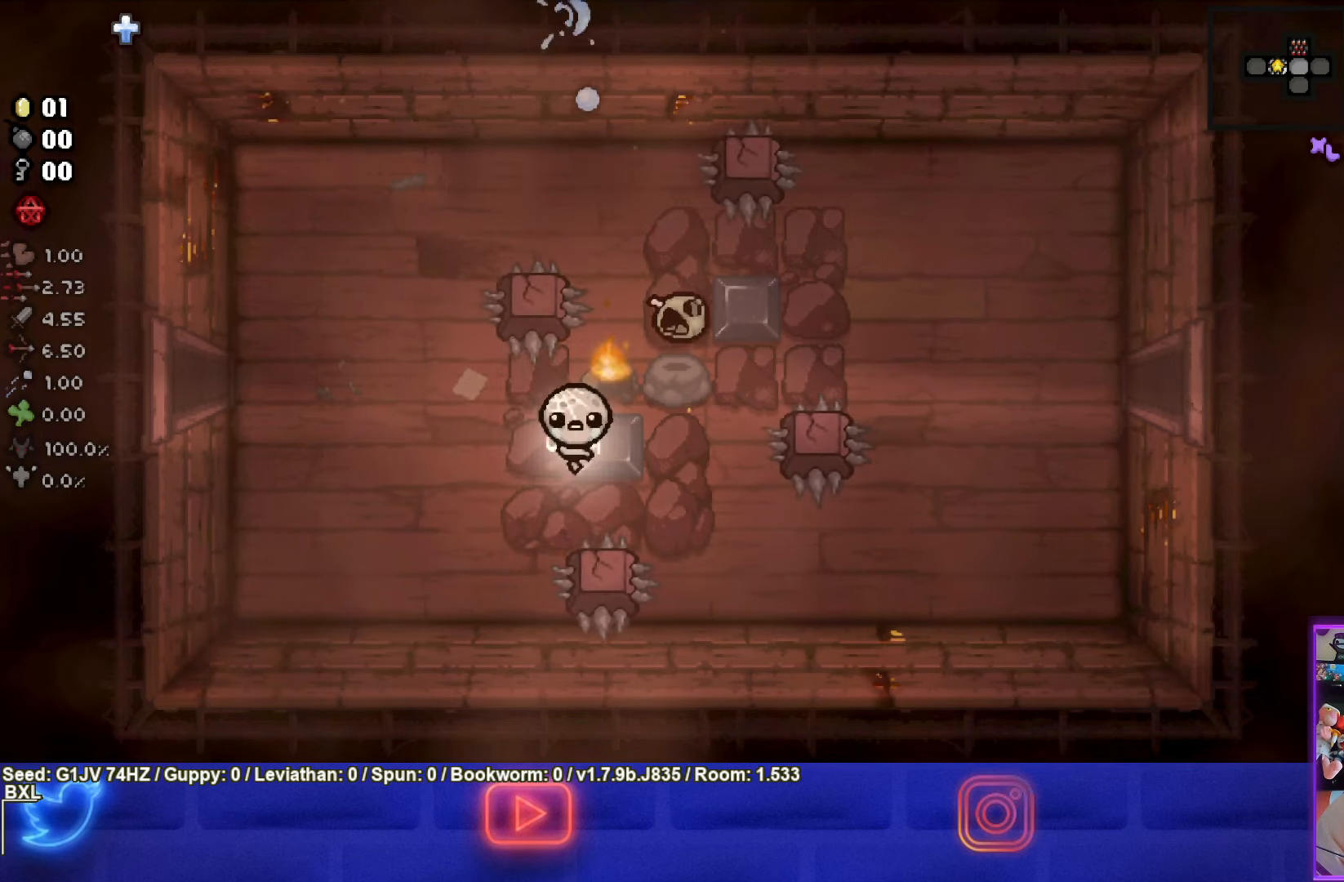
{"buttons": ["TRIANGLE"], "left_stick": "center", "events": [[367, "TRIANGLE", "down"]]}
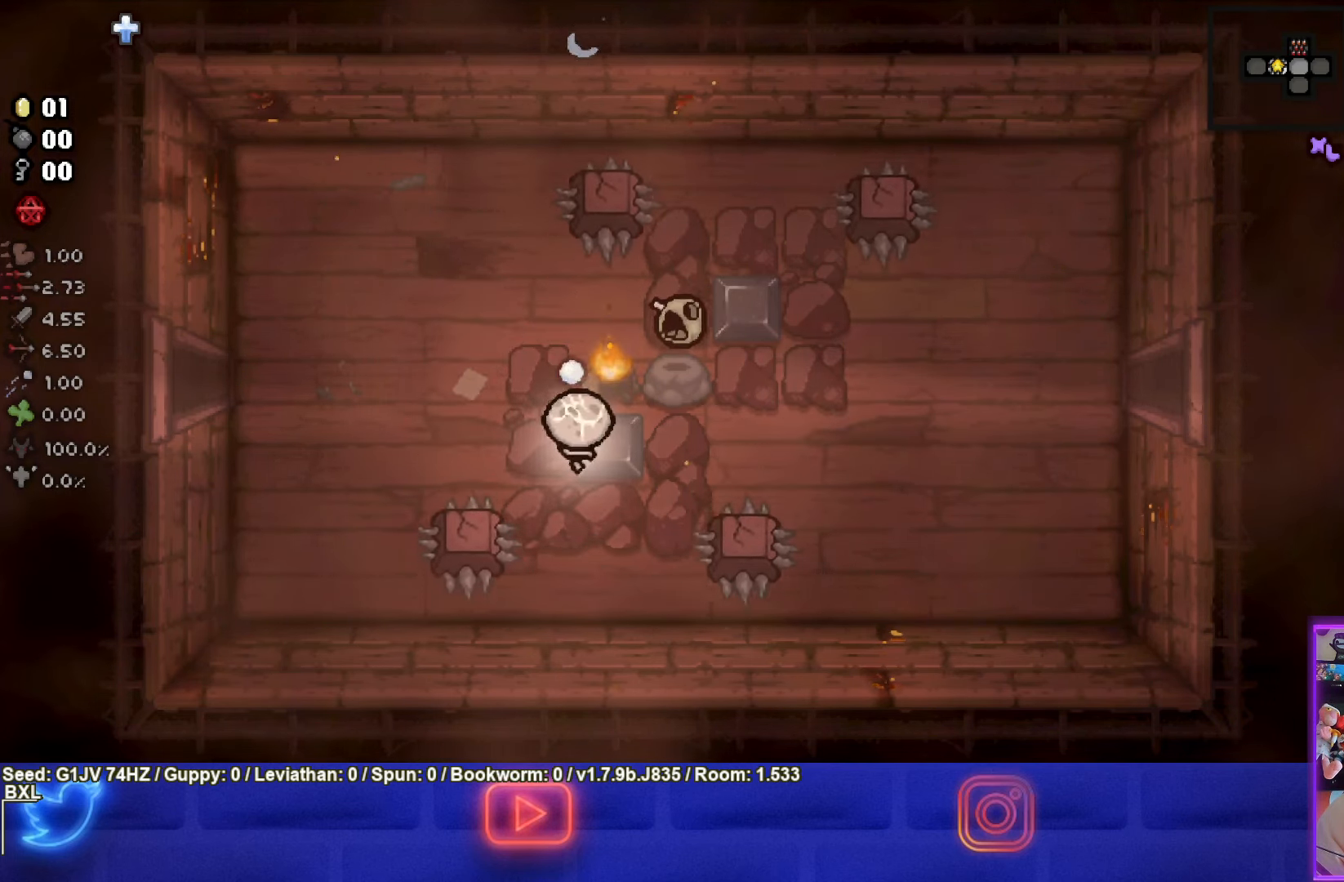
{"buttons": ["TRIANGLE"], "left_stick": "center", "events": [[133, "TRIANGLE", "up"], [300, "TRIANGLE", "down"]]}
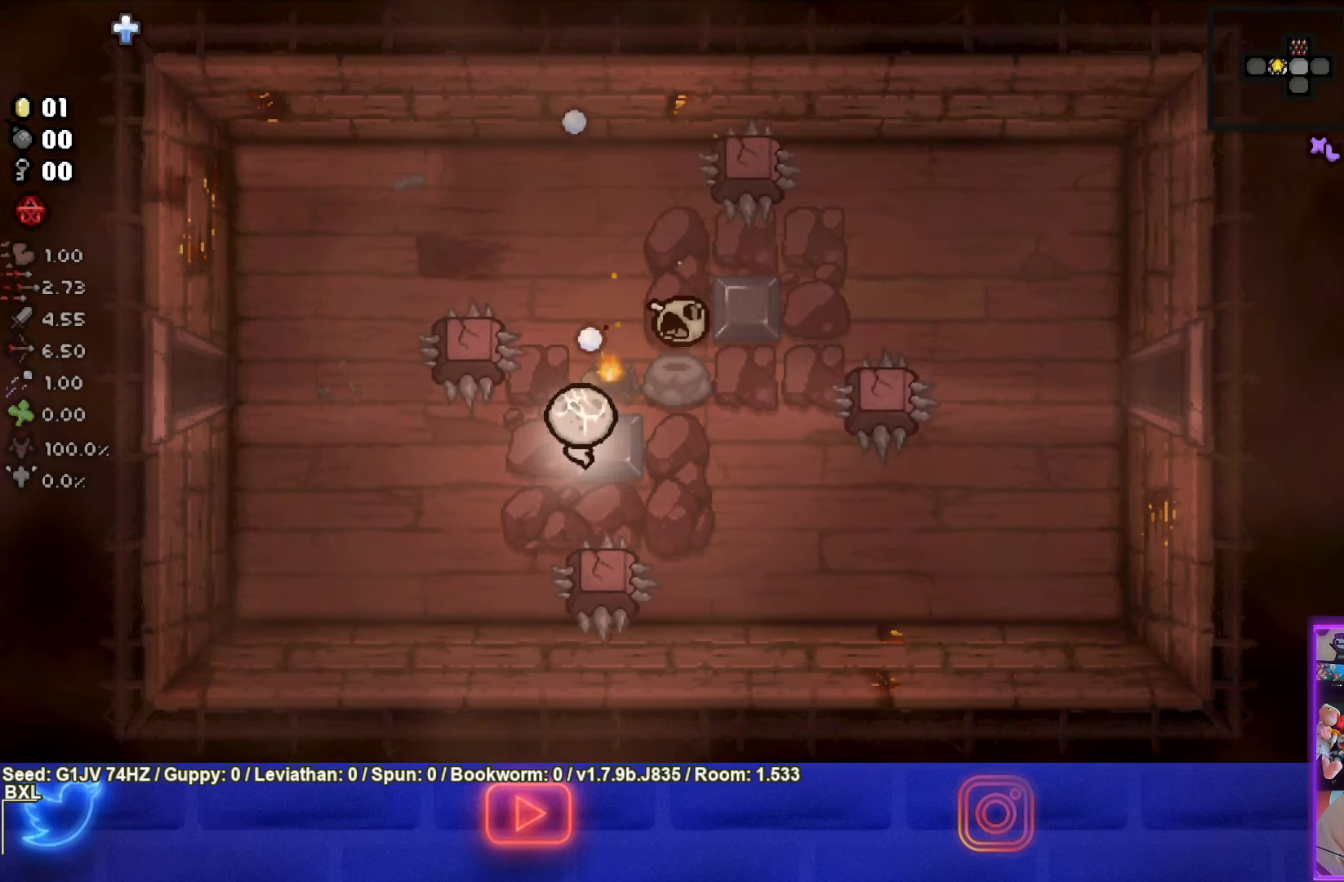
{"buttons": [], "left_stick": "center", "events": [[17, "TRIANGLE", "up"], [217, "TRIANGLE", "down"], [417, "TRIANGLE", "up"]]}
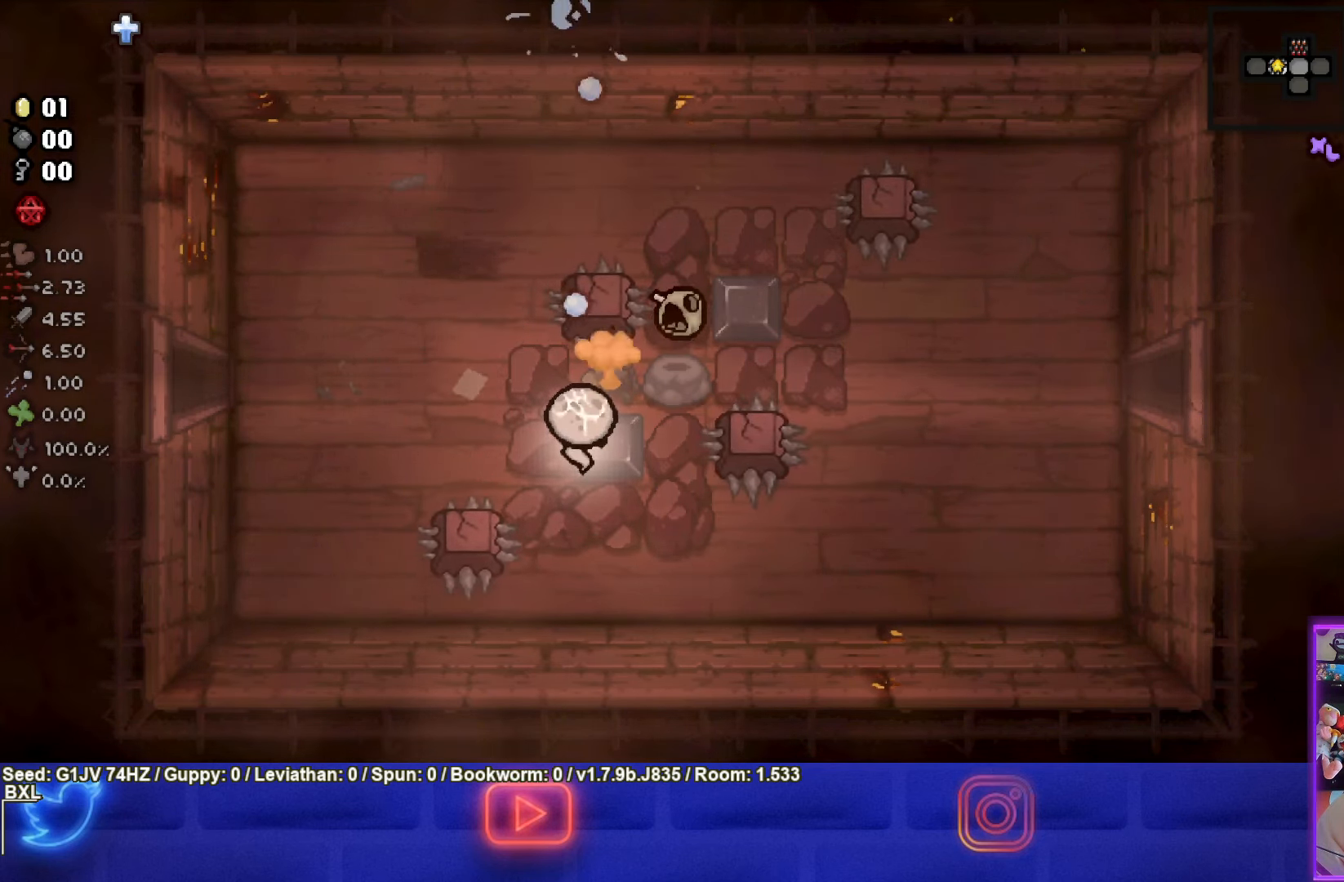
{"buttons": [], "left_stick": "down-left", "events": [[467, "left_stick", "down-left"]]}
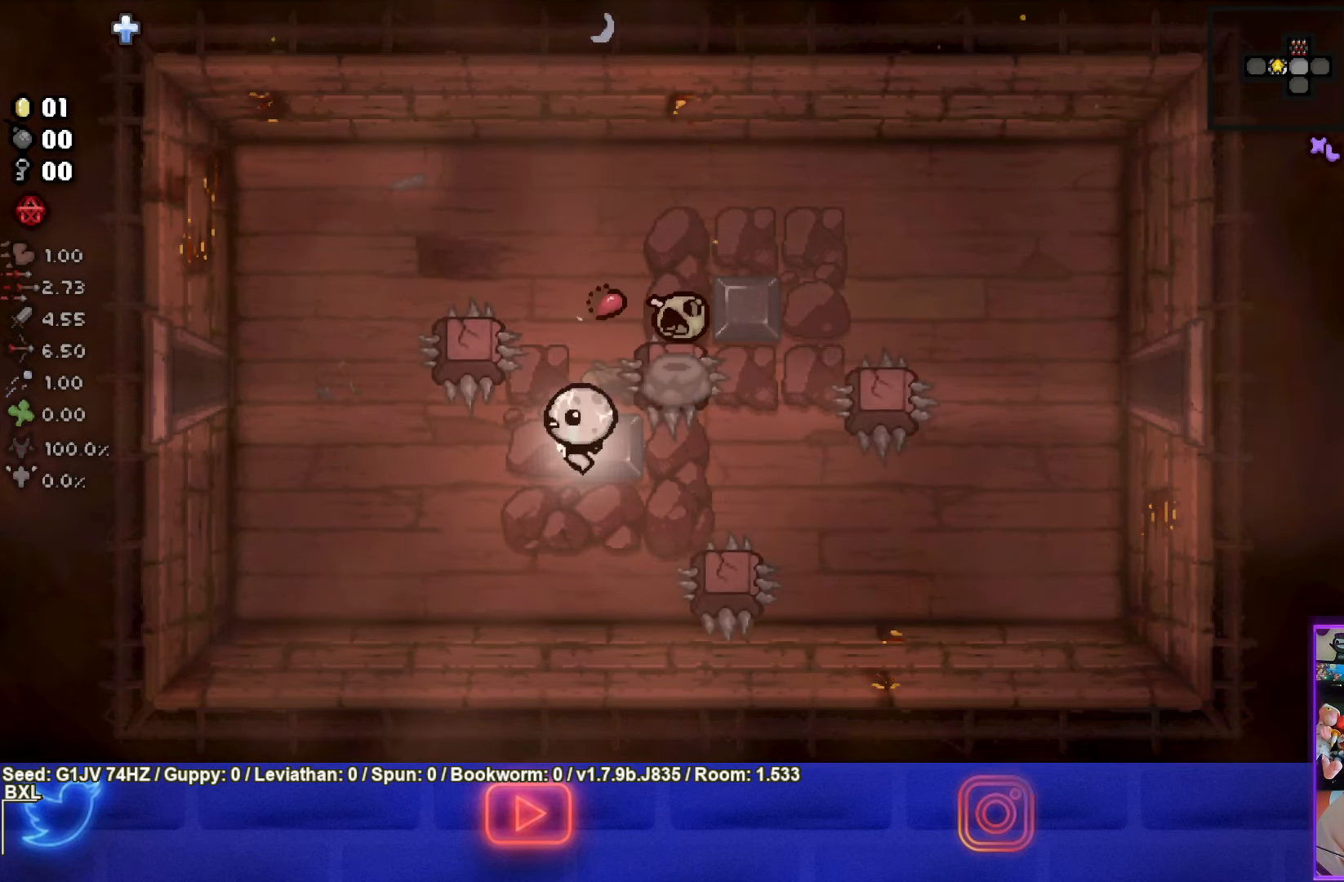
{"buttons": [], "left_stick": "center", "events": [[83, "left_stick", "center"]]}
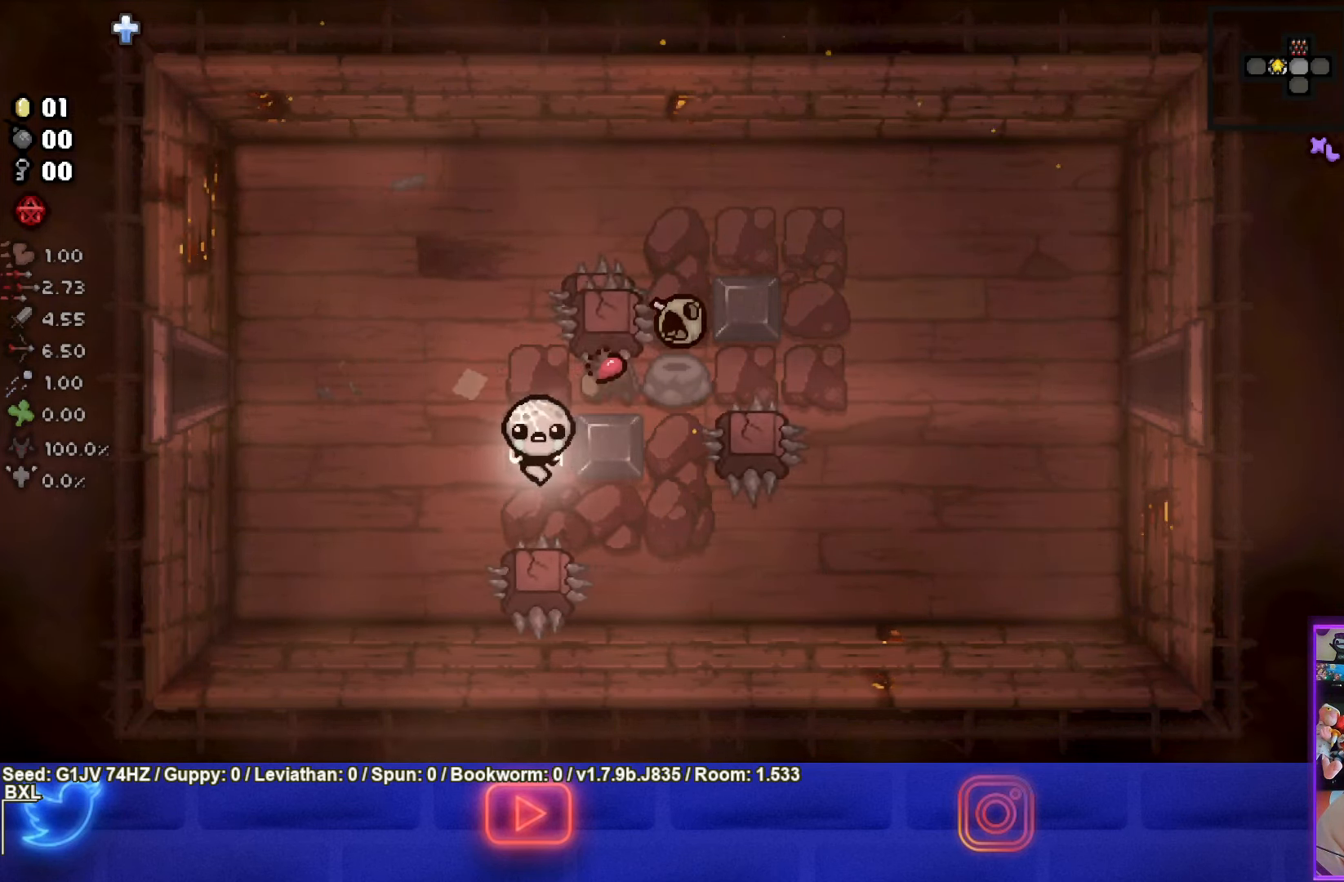
{"buttons": [], "left_stick": "center", "events": []}
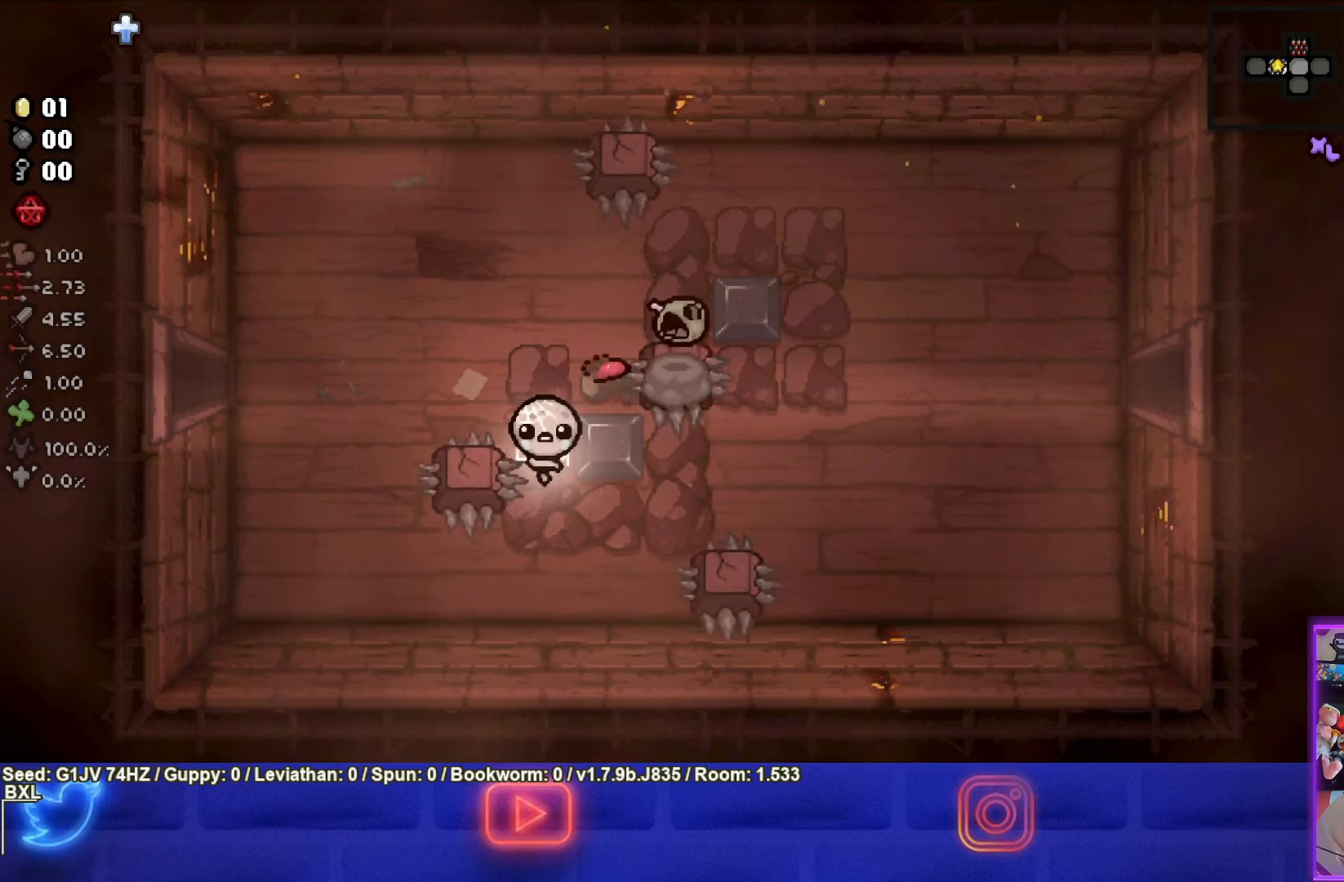
{"buttons": [], "left_stick": "center", "events": []}
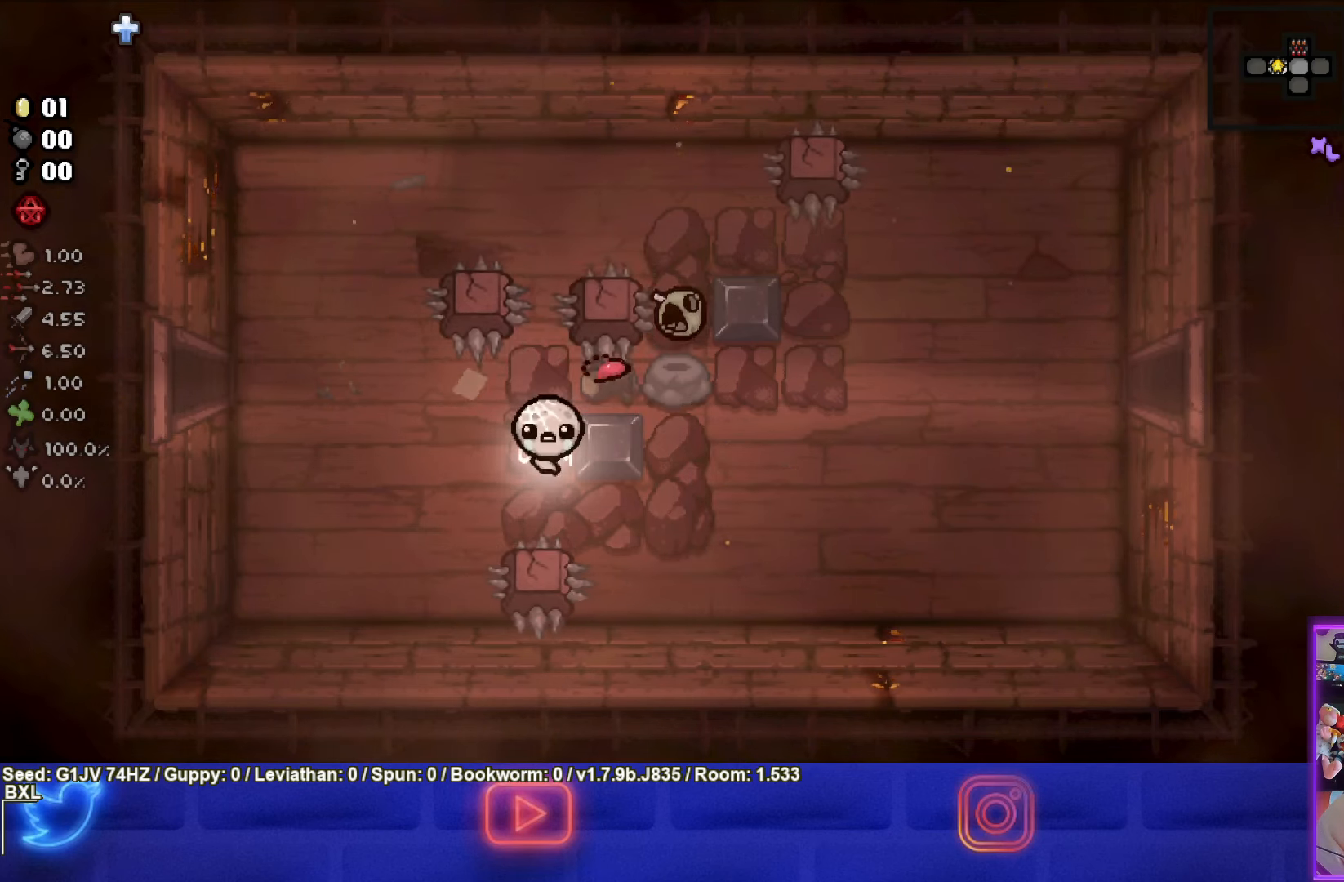
{"buttons": [], "left_stick": "center", "events": []}
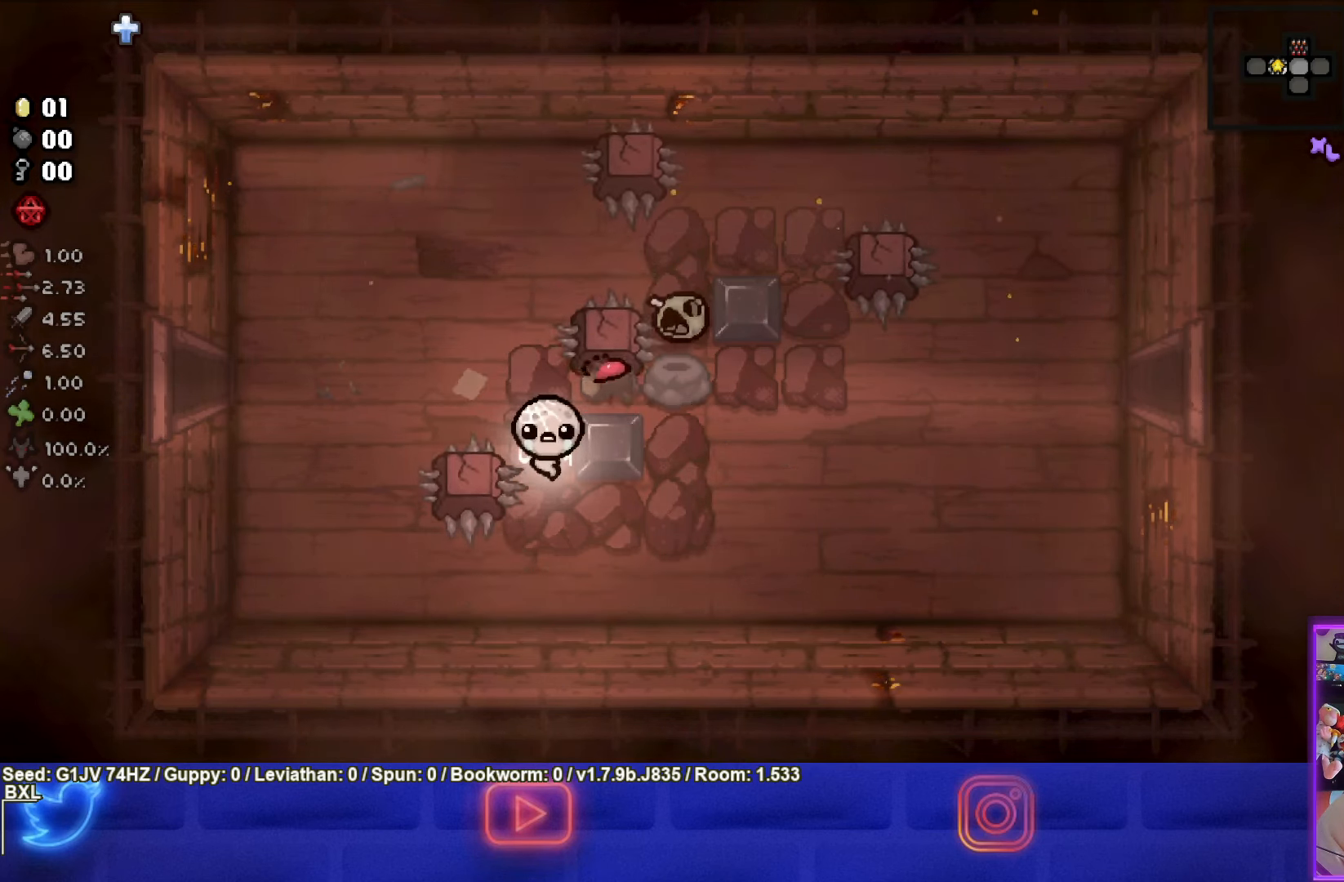
{"buttons": [], "left_stick": "center", "events": []}
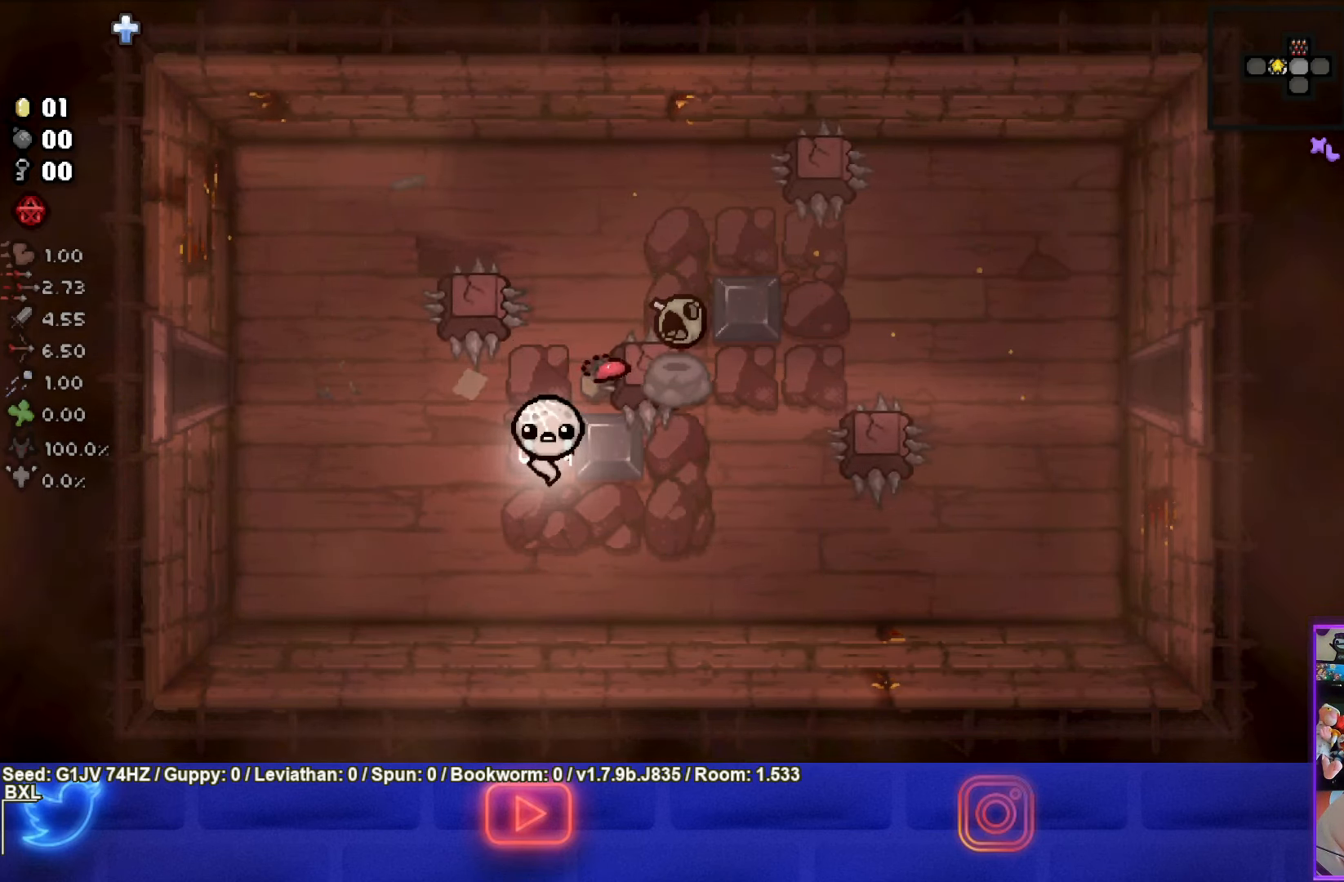
{"buttons": [], "left_stick": "center", "events": []}
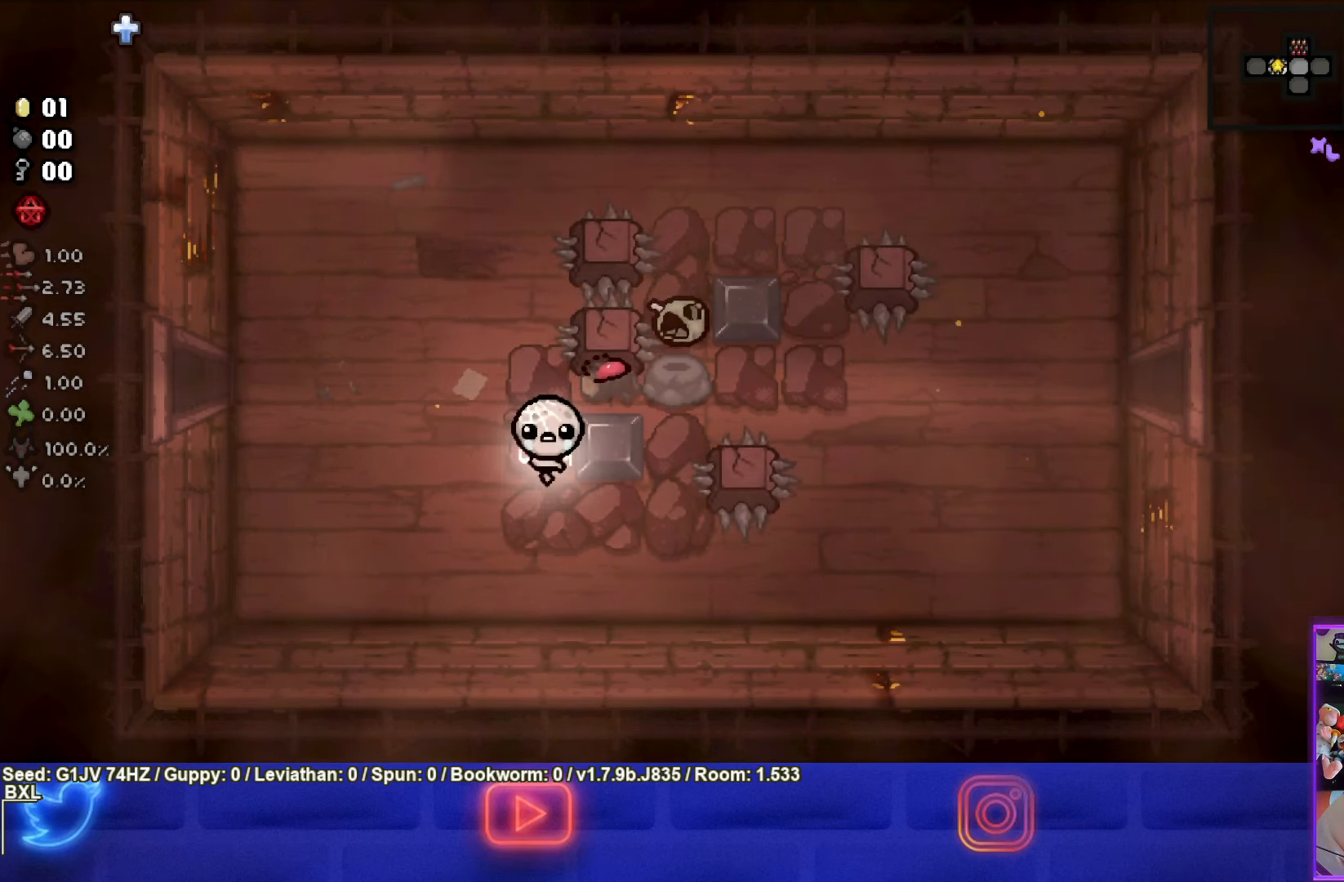
{"buttons": [], "left_stick": "center", "events": []}
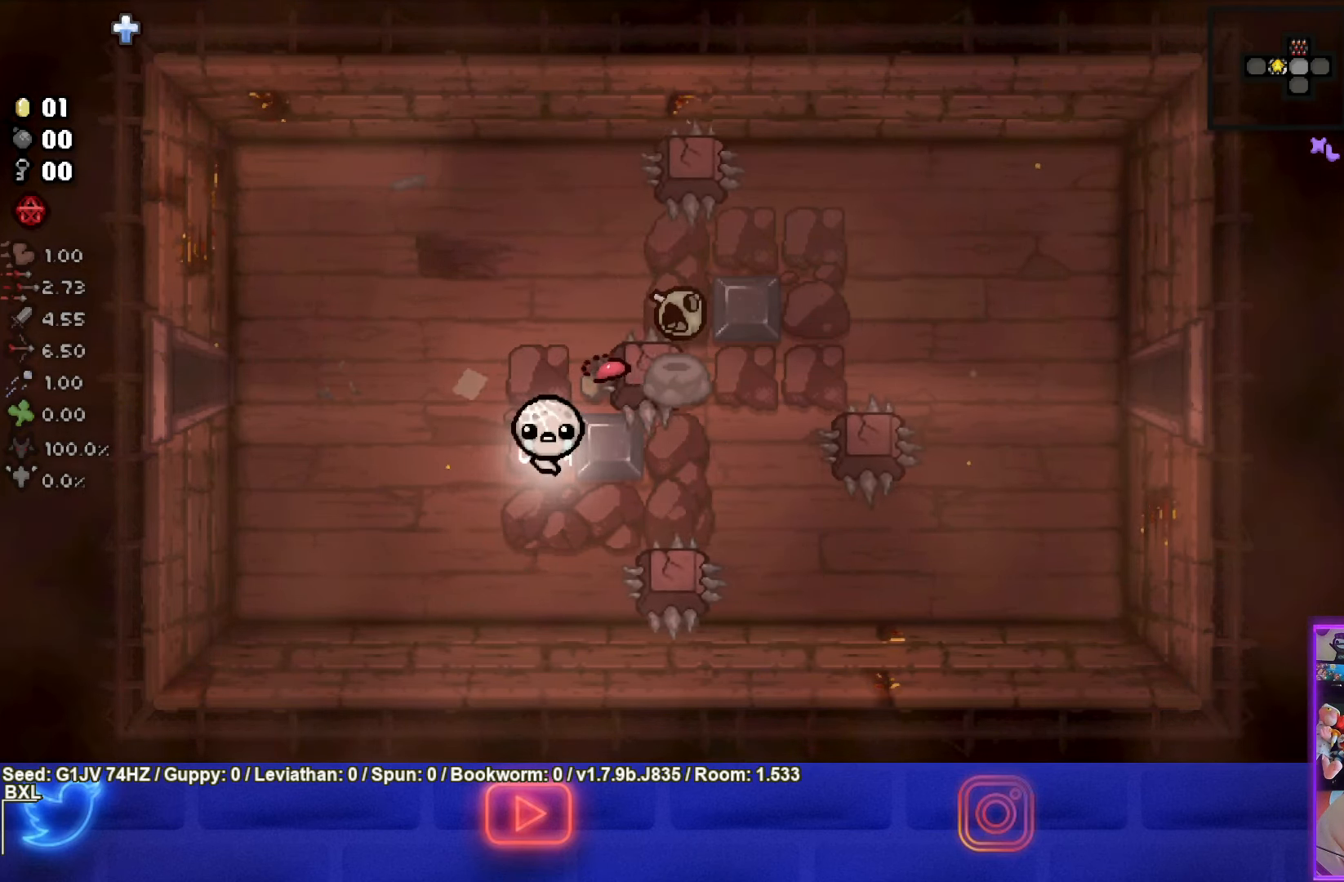
{"buttons": [], "left_stick": "center", "events": []}
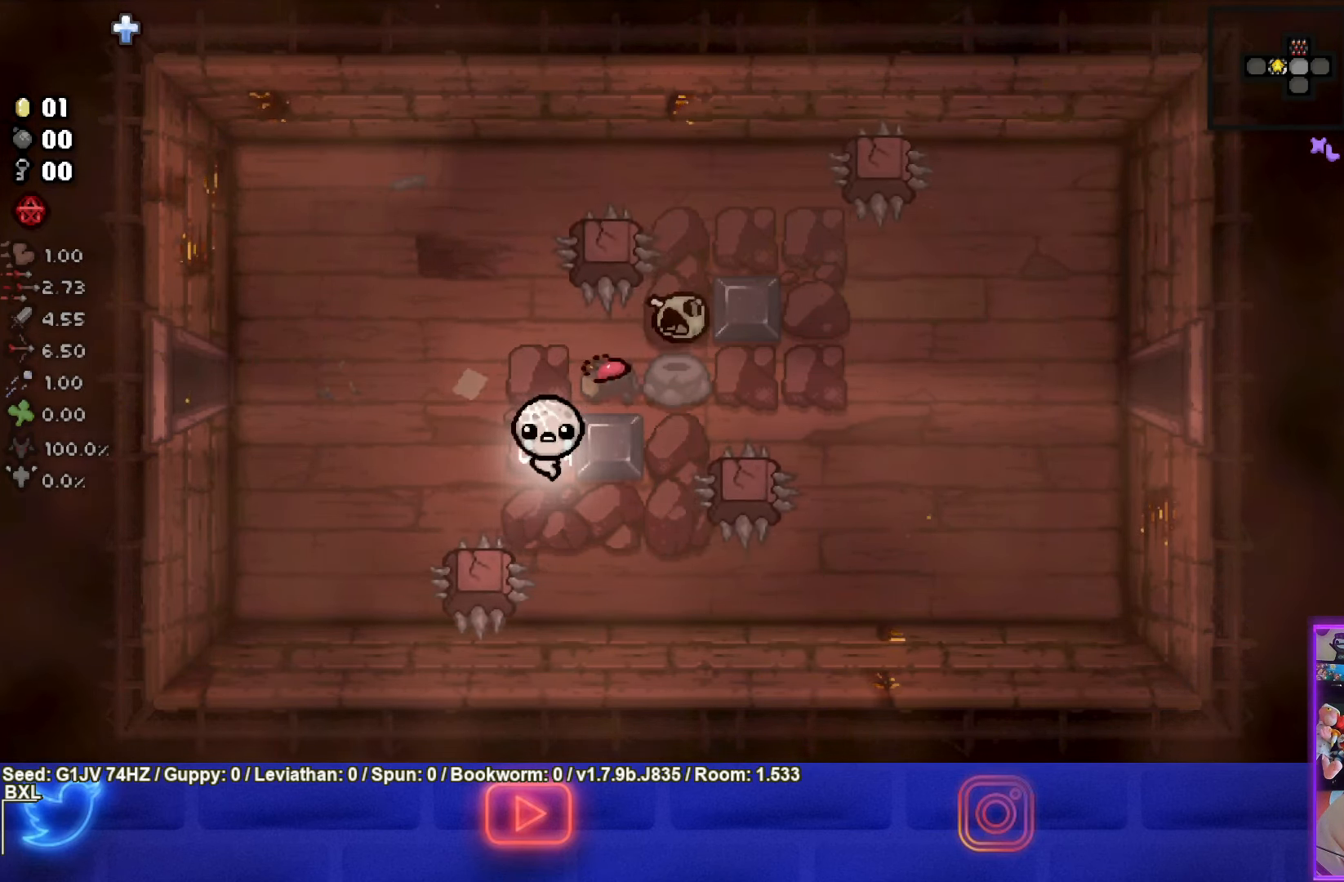
{"buttons": [], "left_stick": "up-right", "events": [[300, "left_stick", "up-right"]]}
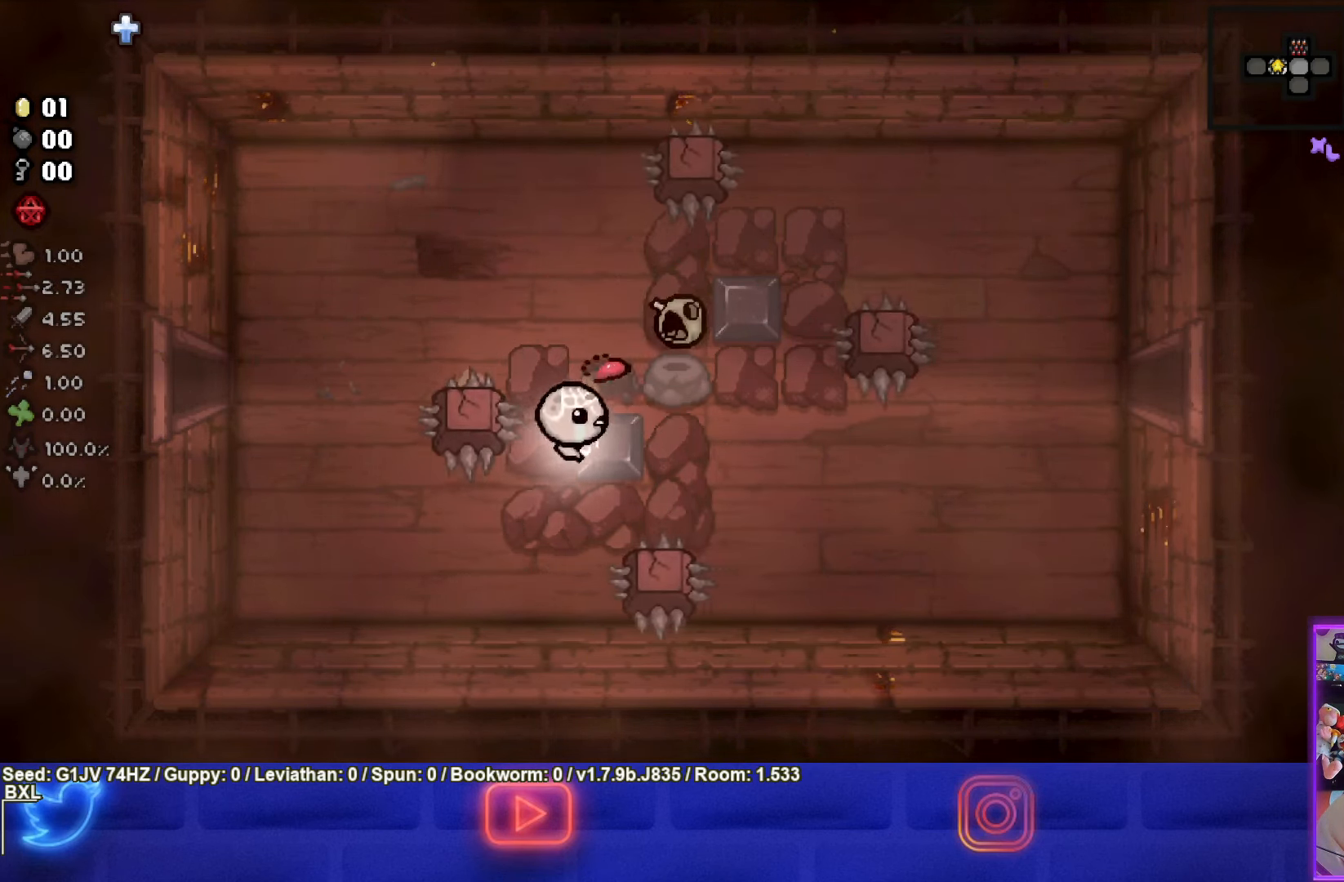
{"buttons": [], "left_stick": "center", "events": [[284, "left_stick", "center"]]}